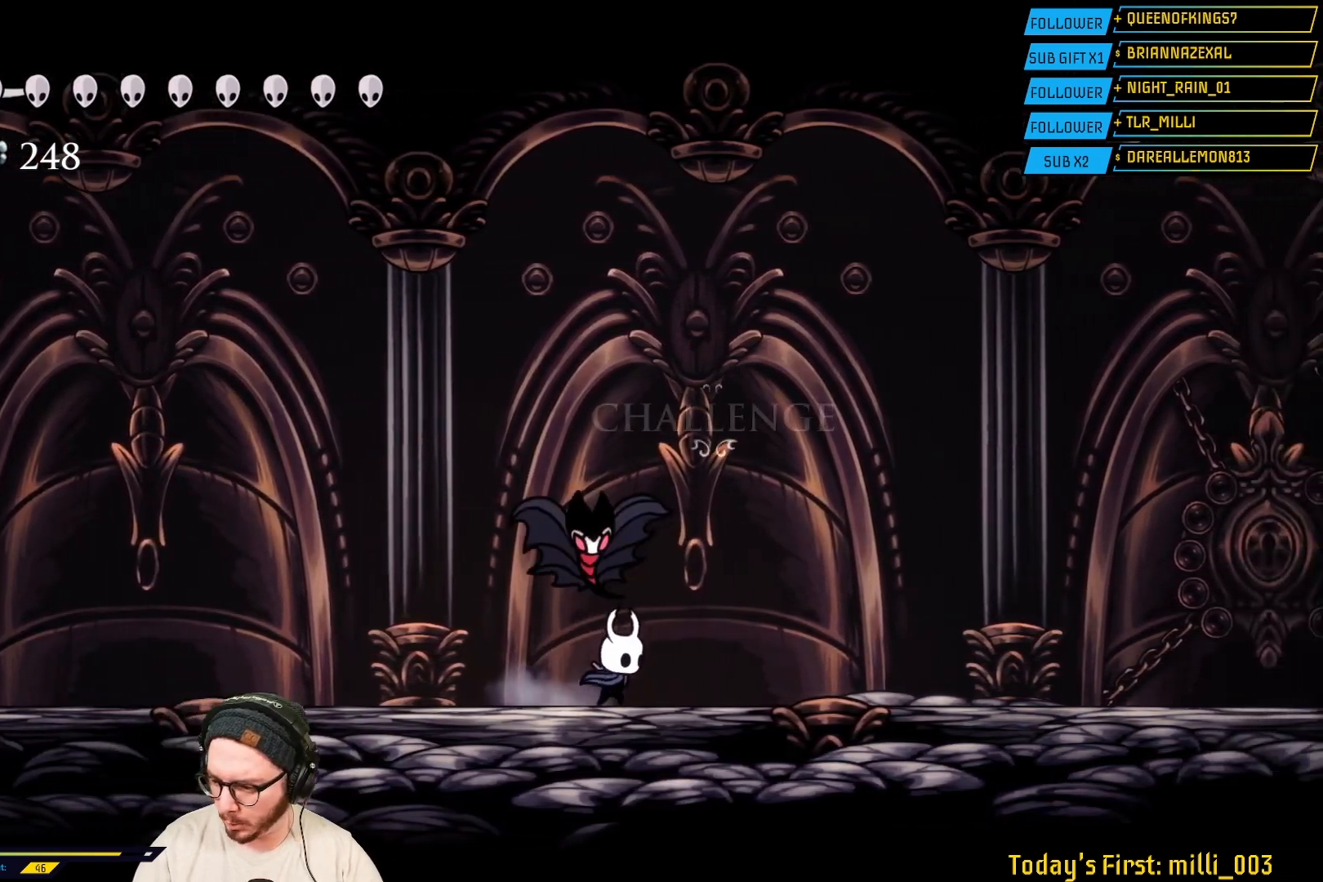
Gameplay with a controller (Xbox layout); each line is a JSON object with the inputs held at the frame after it. "events" lists button and stick changes between this image and that frame as [ms after this image, input, new state], when the widget could be followed in between.
{"buttons": [], "left_stick": "right", "right_stick": "center", "events": []}
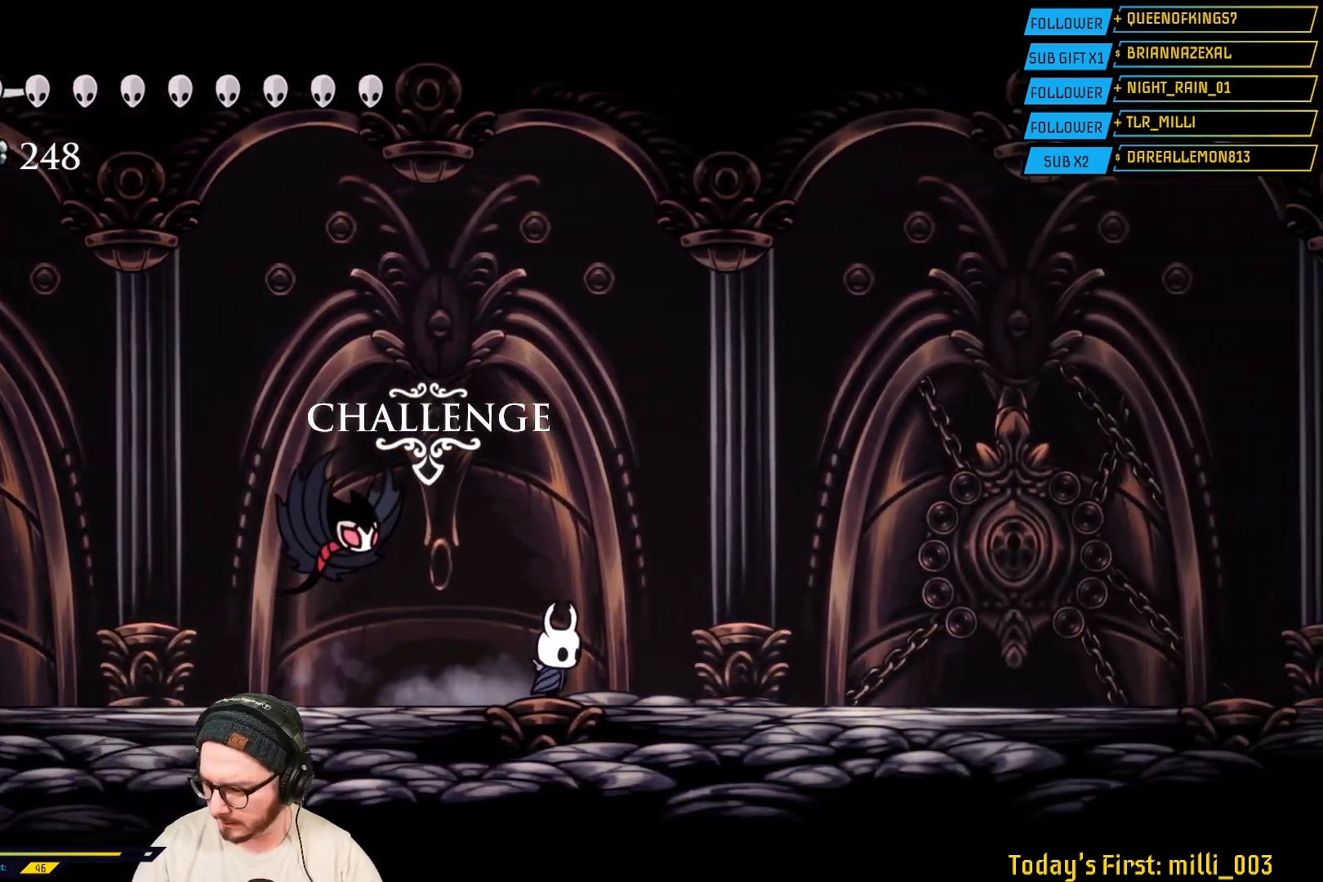
{"buttons": [], "left_stick": "right", "right_stick": "center", "events": []}
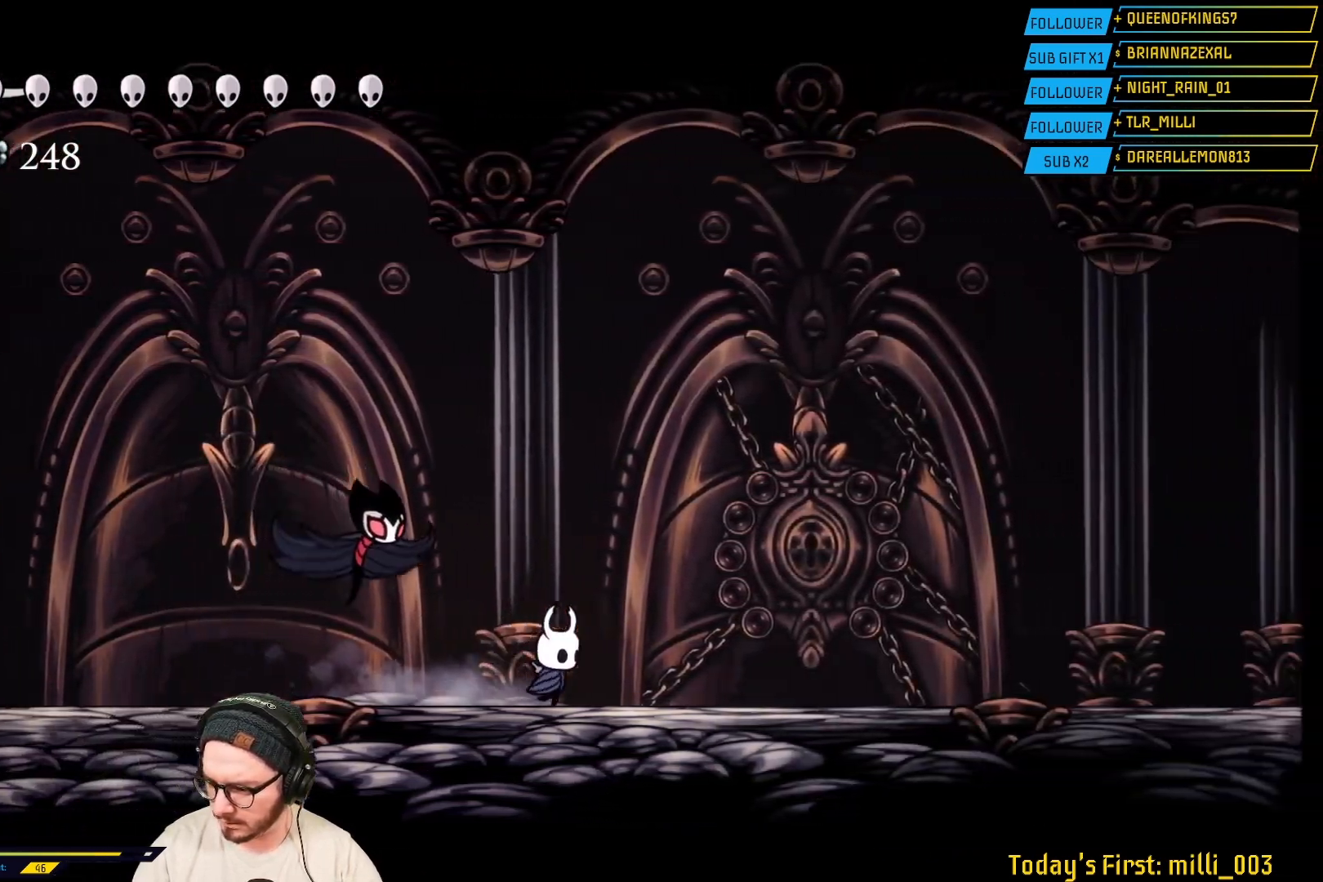
{"buttons": [], "left_stick": "right", "right_stick": "center", "events": []}
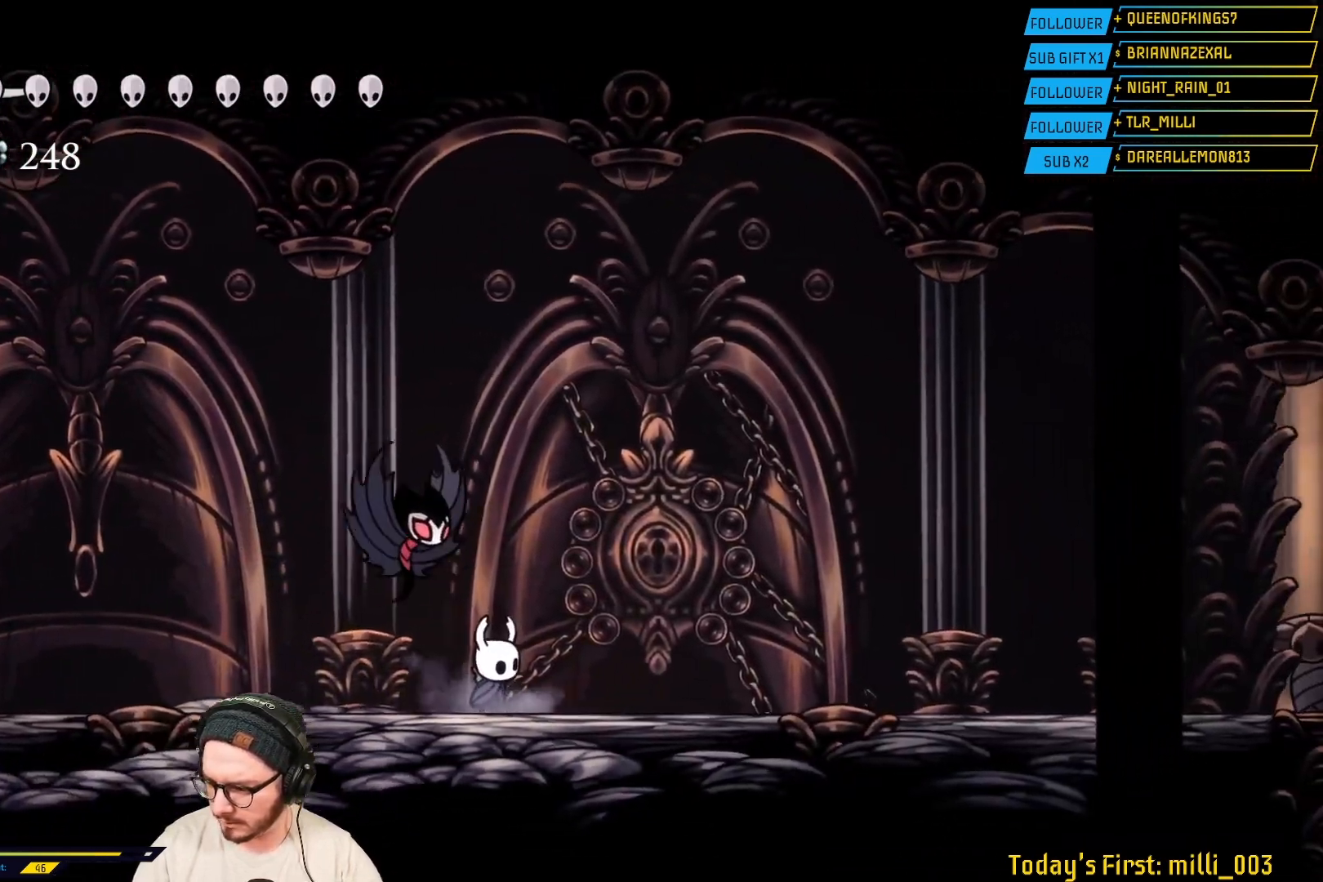
{"buttons": [], "left_stick": "right", "right_stick": "center", "events": []}
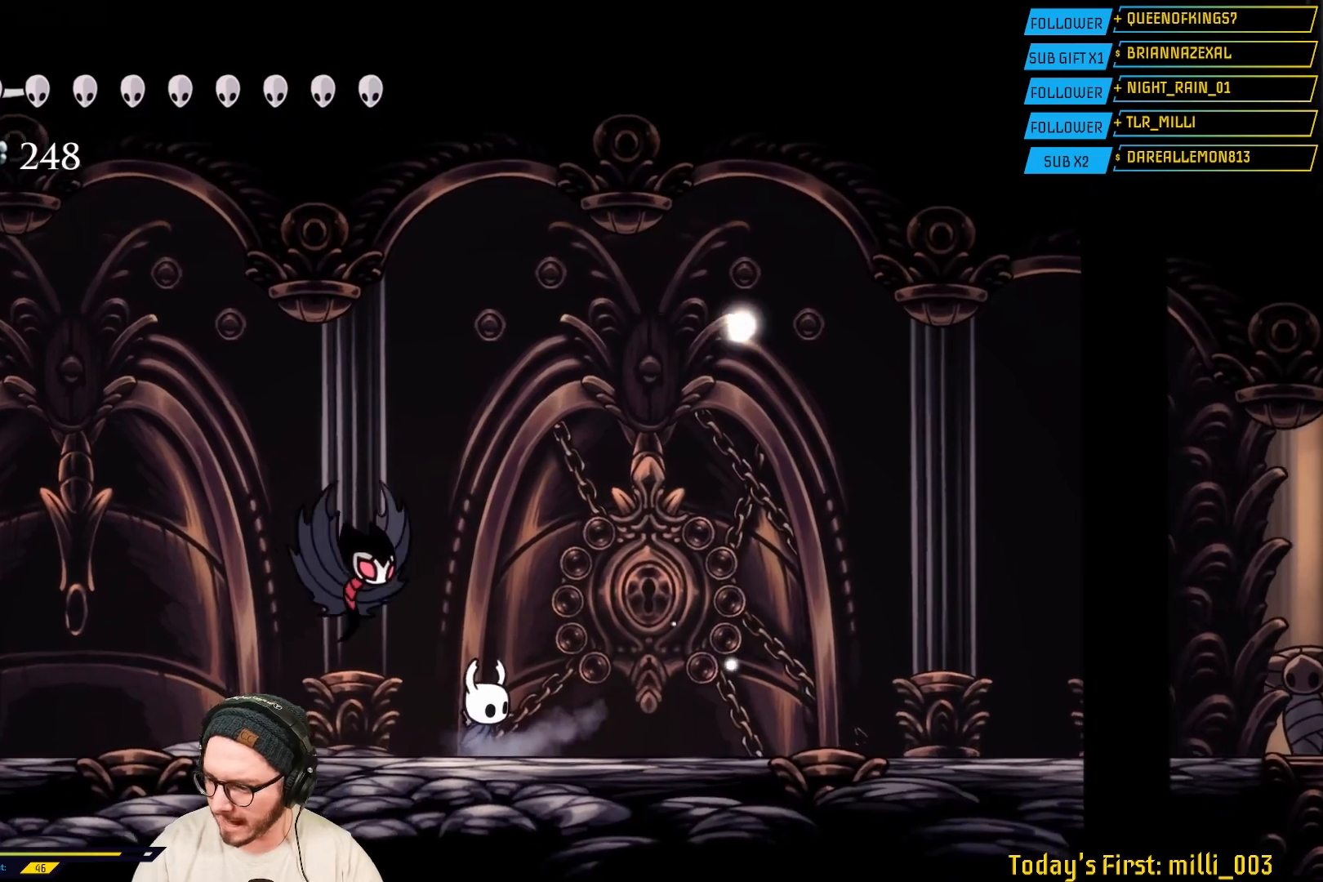
{"buttons": [], "left_stick": "center", "right_stick": "center", "events": [[17, "left_stick", "center"]]}
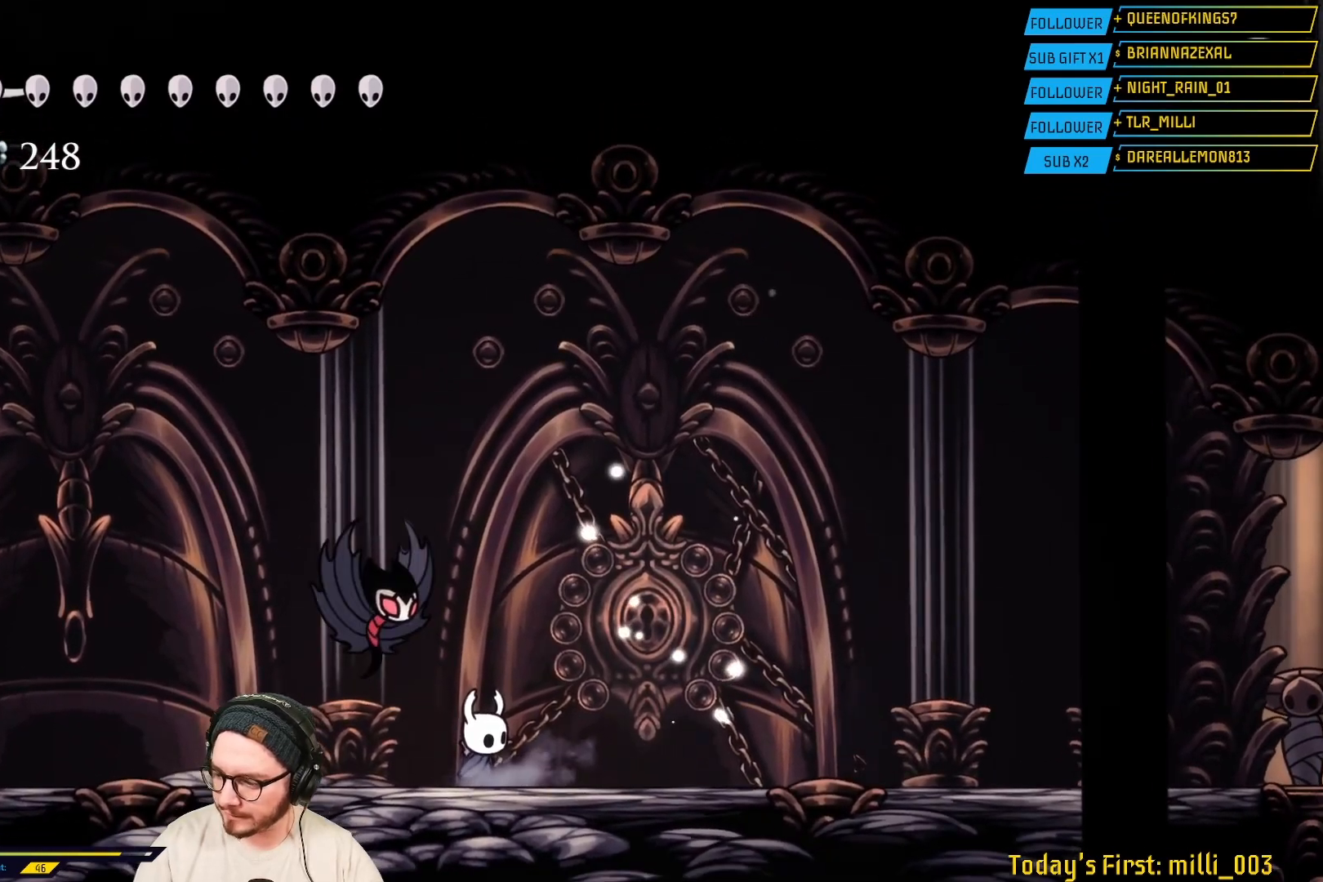
{"buttons": [], "left_stick": "center", "right_stick": "center", "events": []}
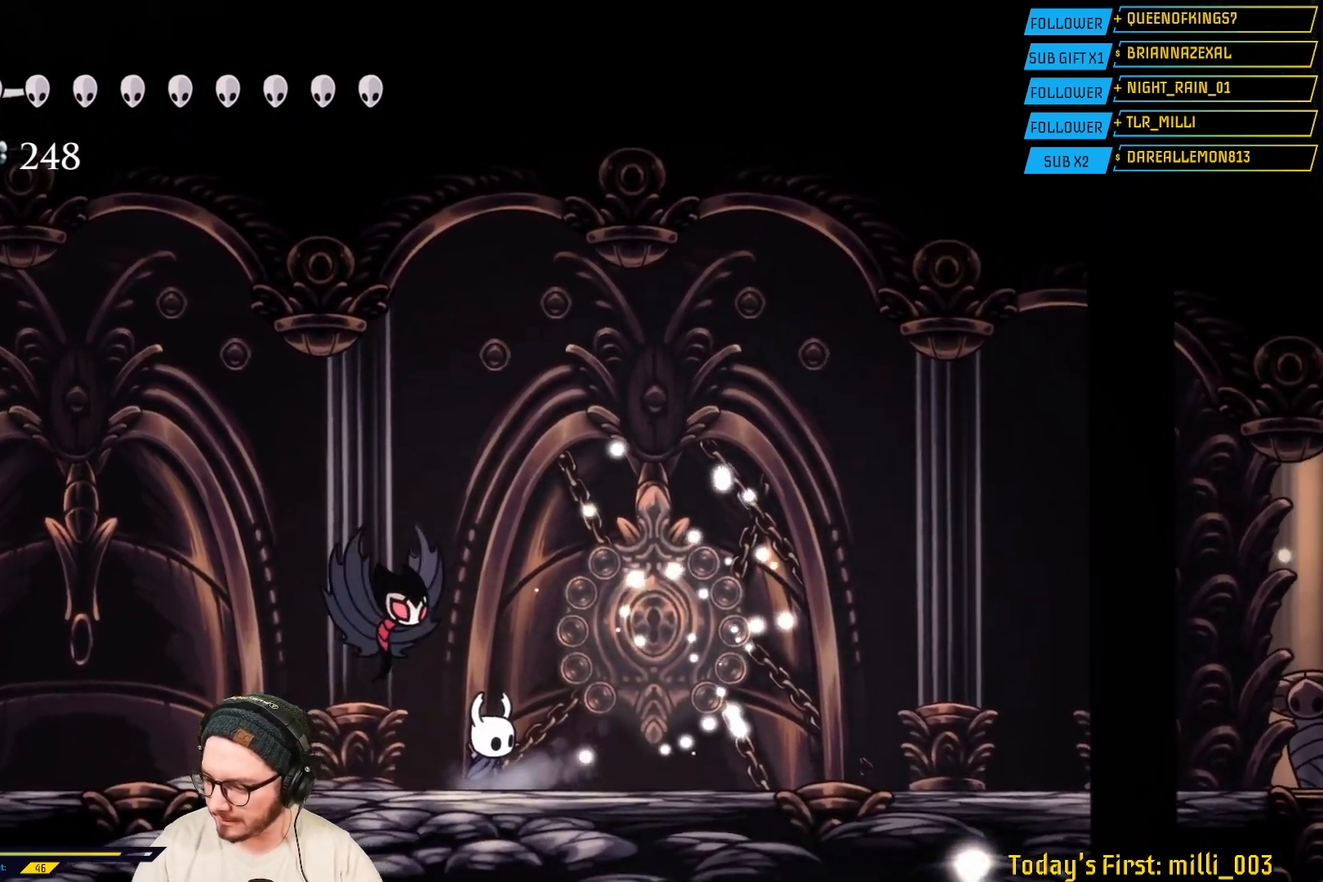
{"buttons": [], "left_stick": "center", "right_stick": "center", "events": []}
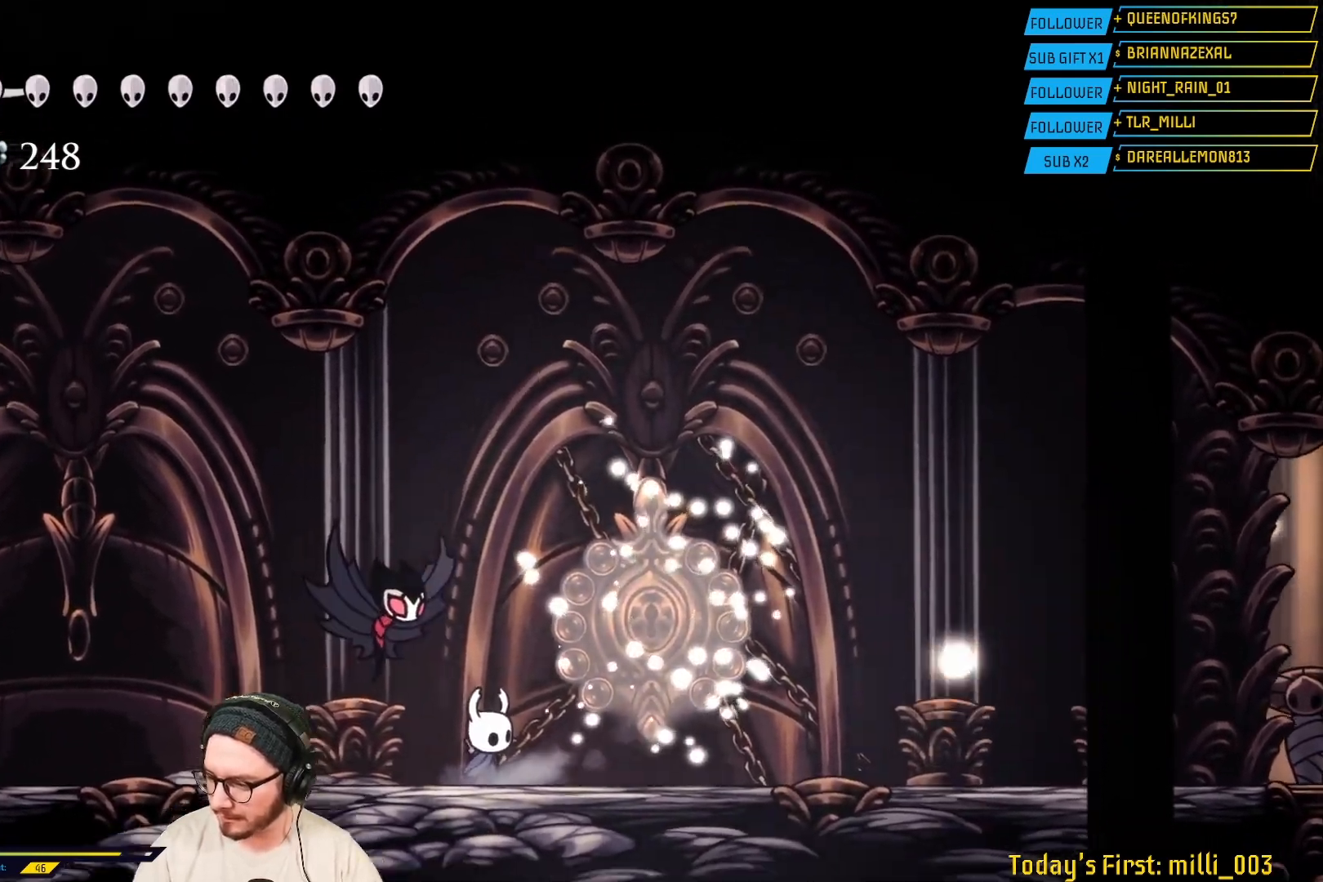
{"buttons": [], "left_stick": "center", "right_stick": "center", "events": []}
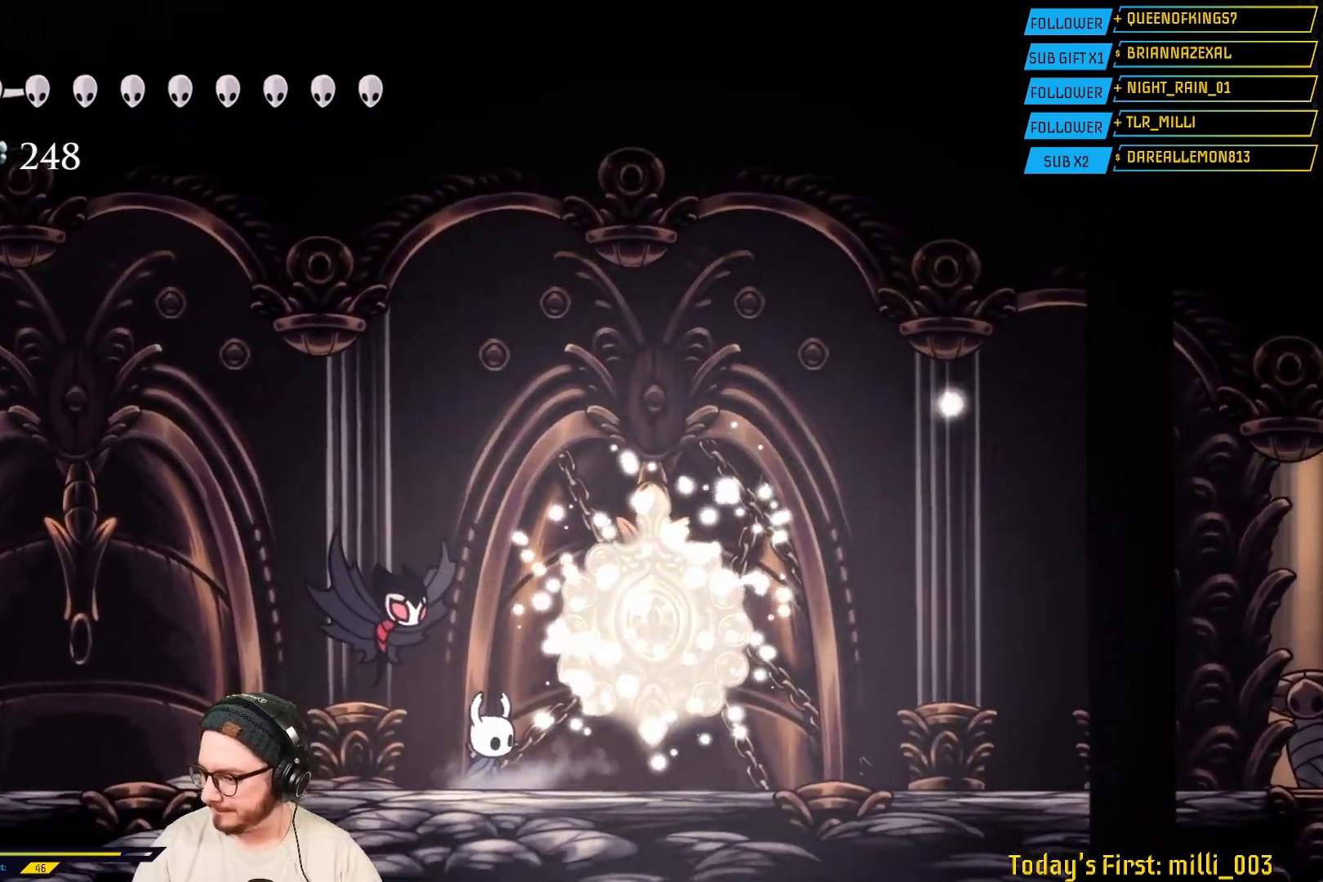
{"buttons": [], "left_stick": "center", "right_stick": "center", "events": []}
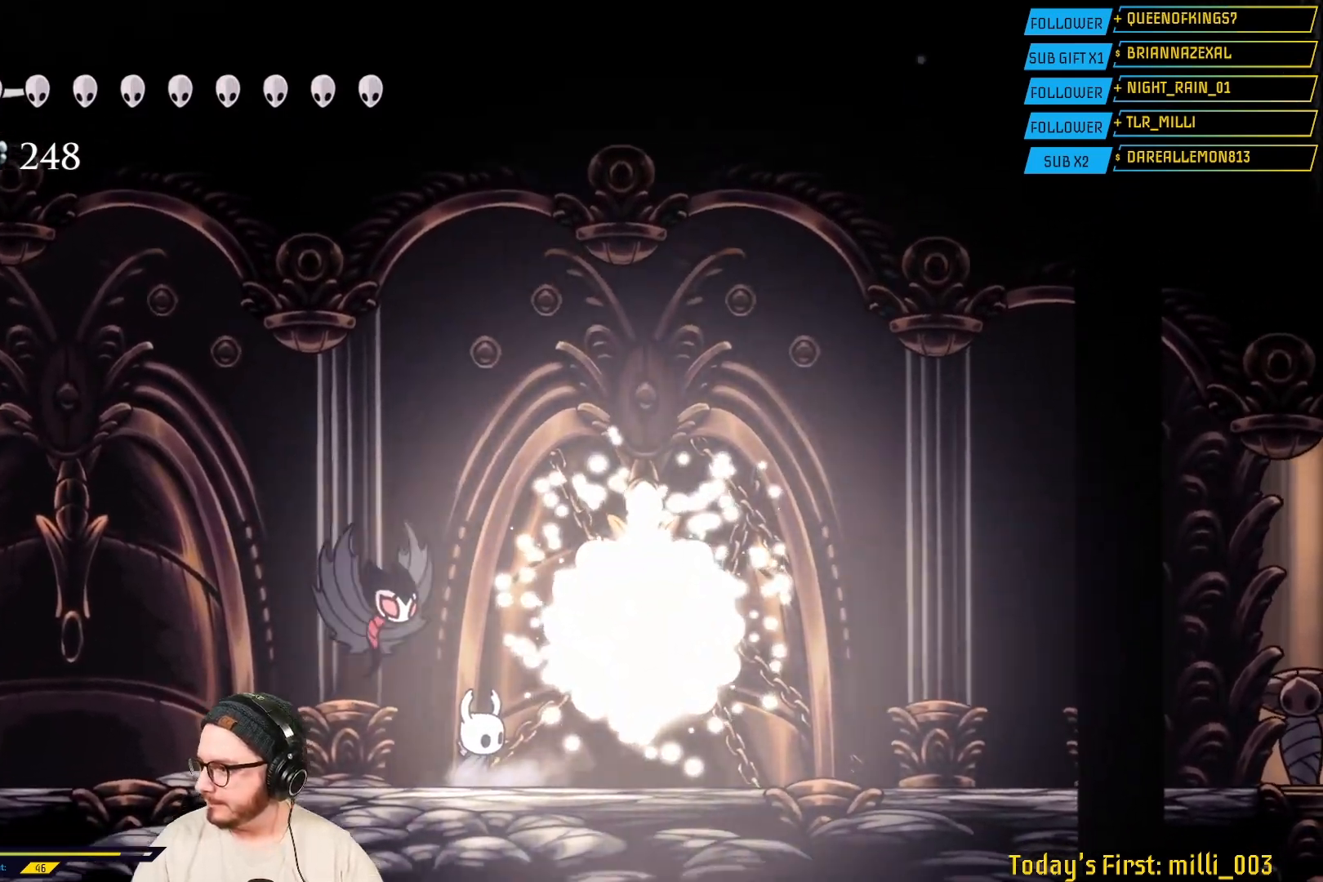
{"buttons": [], "left_stick": "center", "right_stick": "center", "events": []}
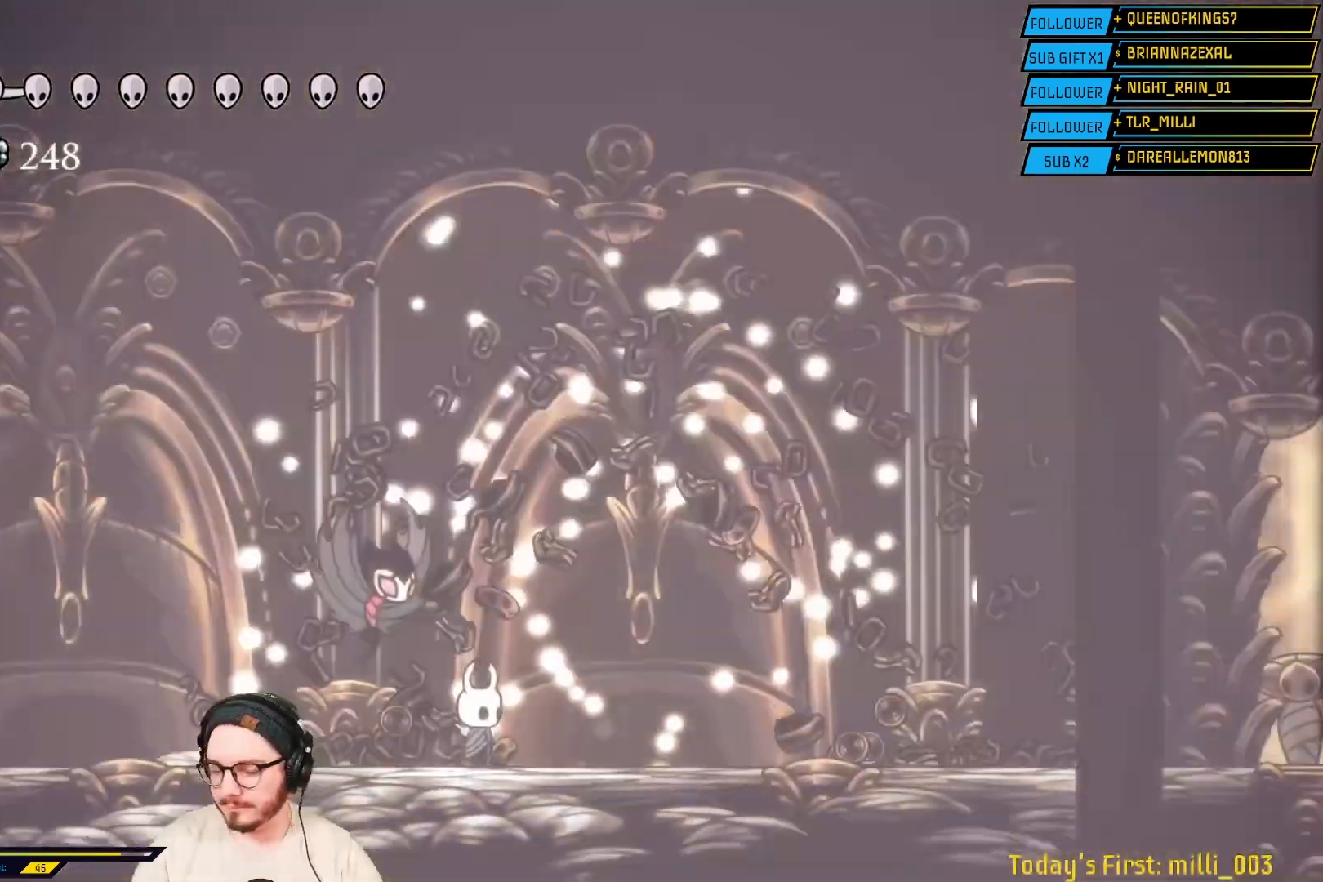
{"buttons": [], "left_stick": "right", "right_stick": "center", "events": [[50, "L2", "down"], [300, "L2", "up"], [350, "left_stick", "right"]]}
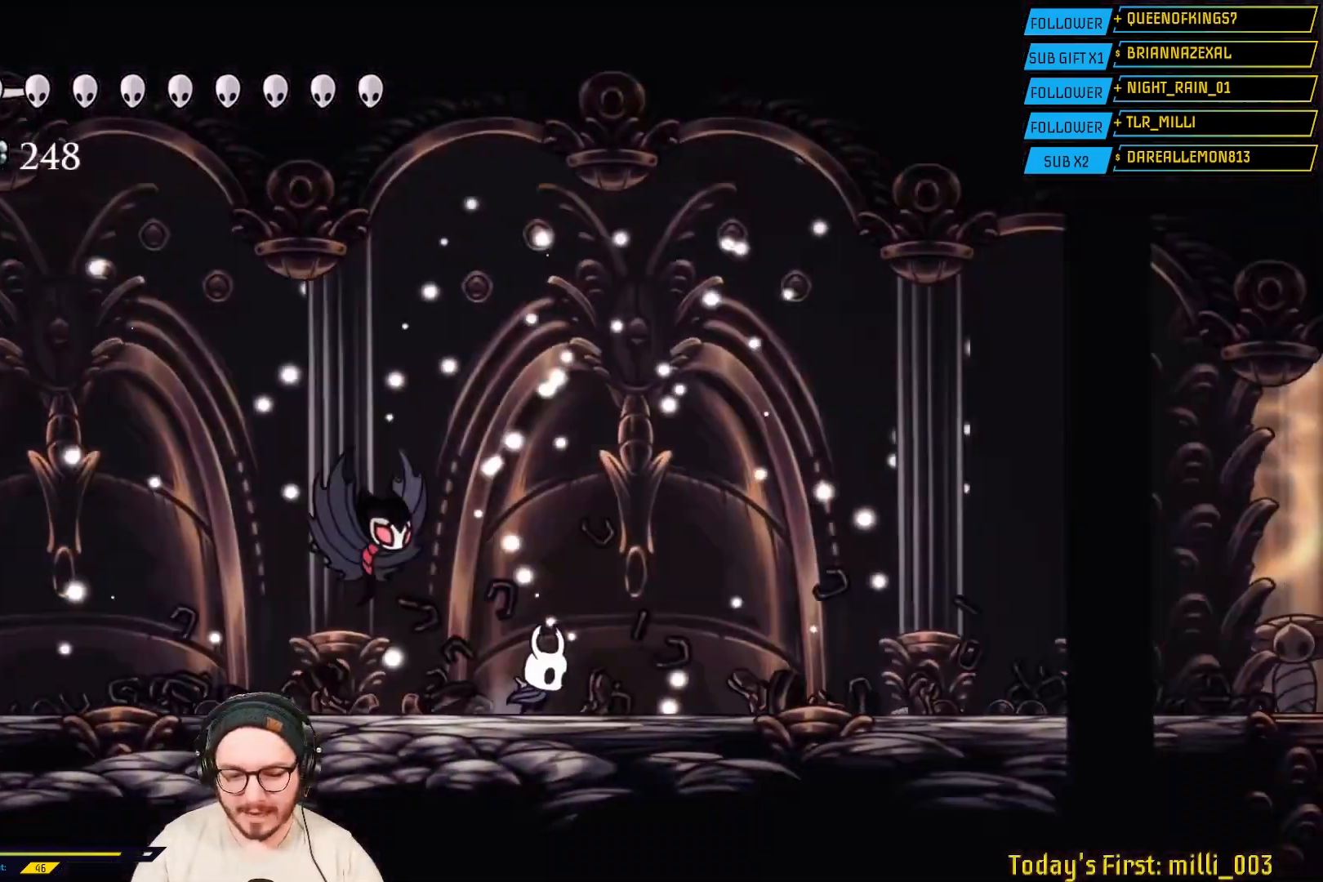
{"buttons": [], "left_stick": "right", "right_stick": "center", "events": []}
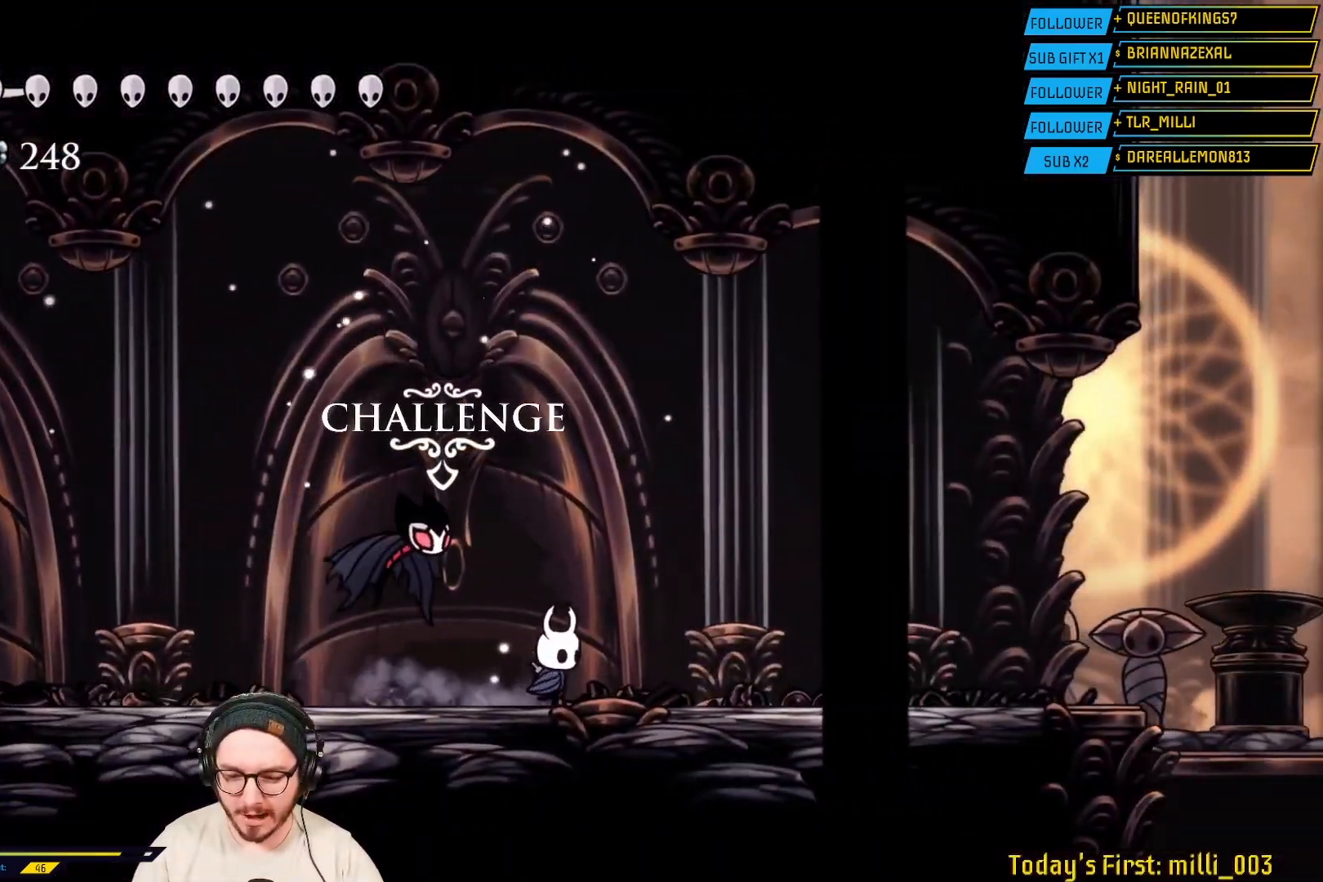
{"buttons": [], "left_stick": "right", "right_stick": "center", "events": []}
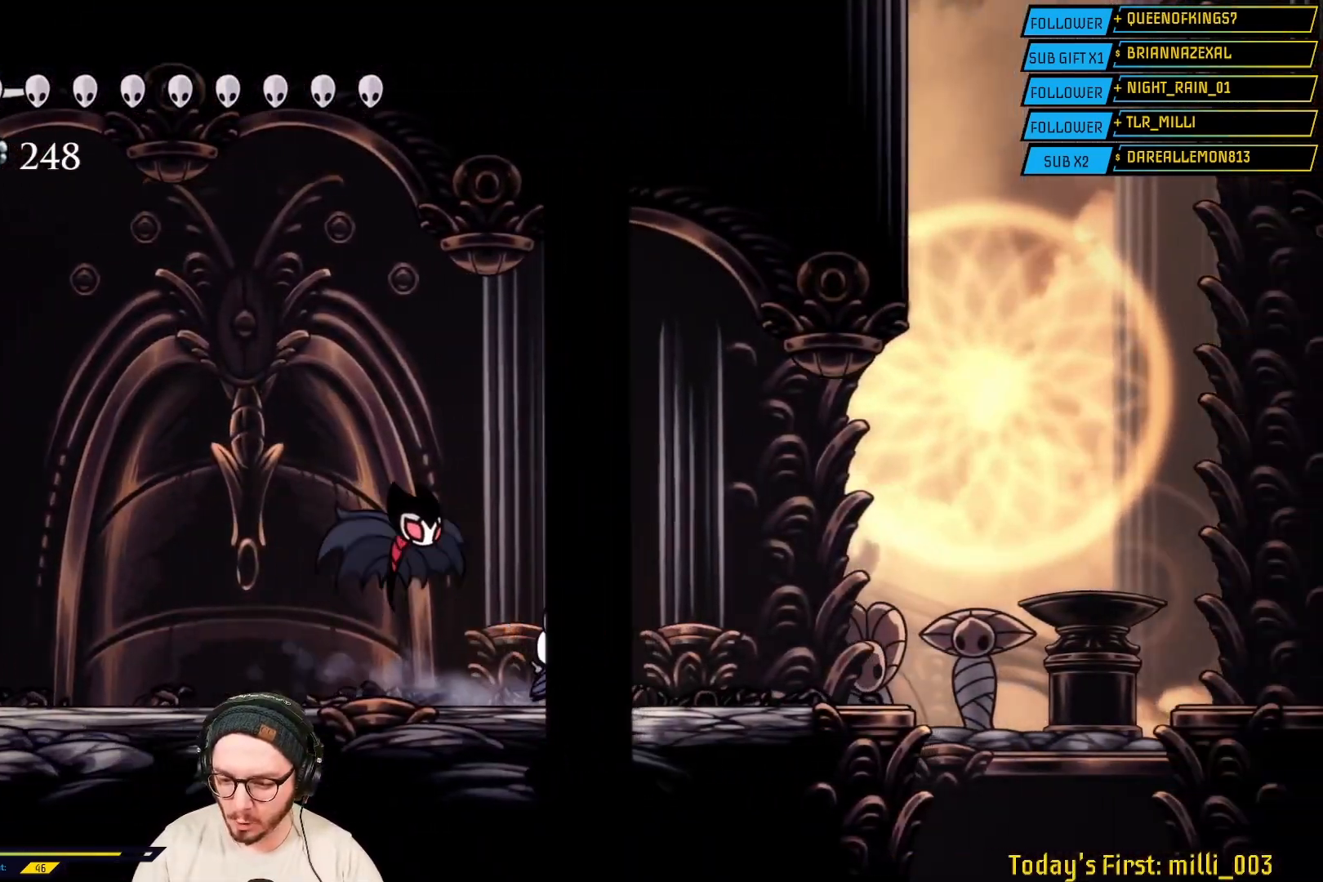
{"buttons": [], "left_stick": "right", "right_stick": "center", "events": []}
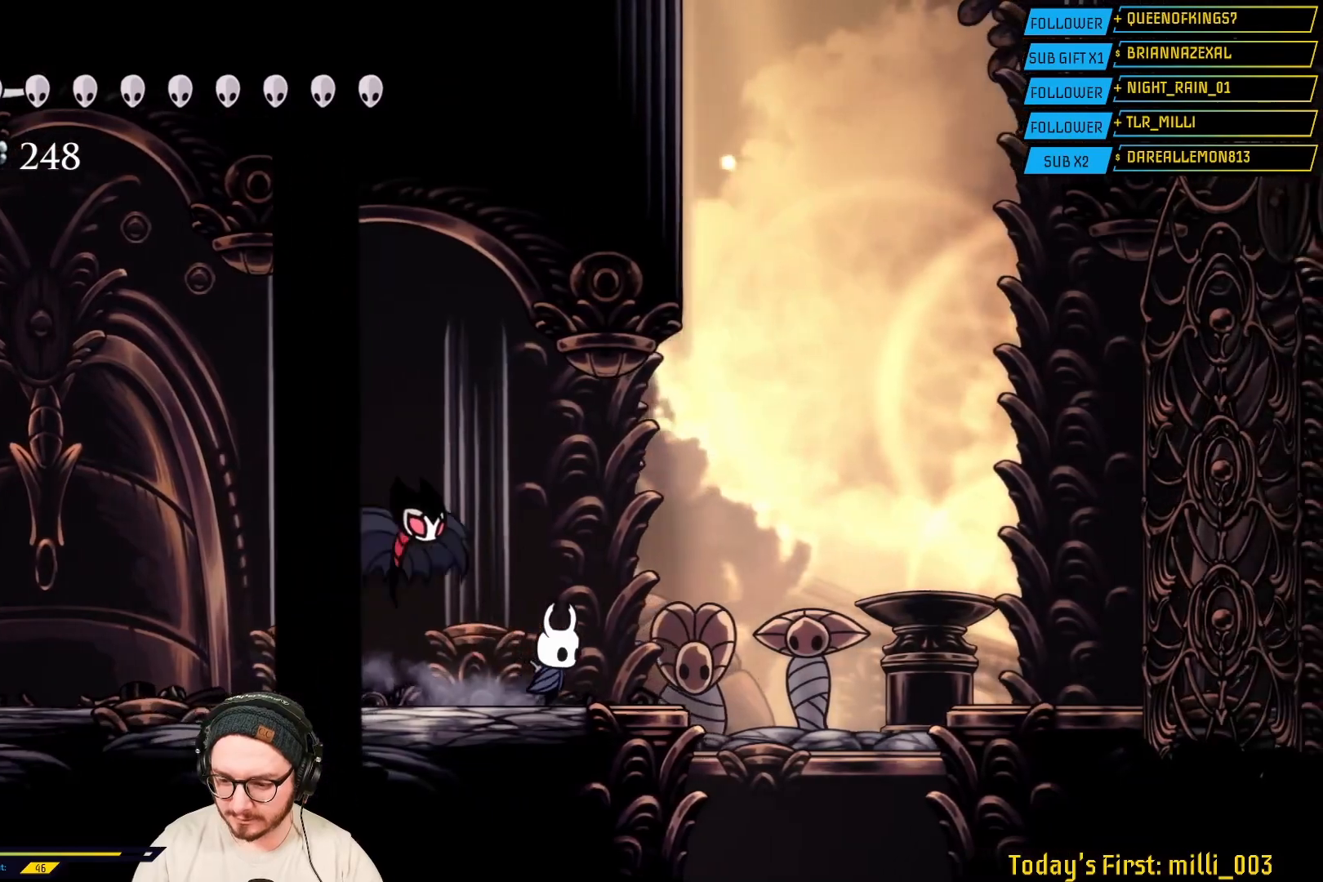
{"buttons": ["A"], "left_stick": "right", "right_stick": "center", "events": [[50, "A", "down"]]}
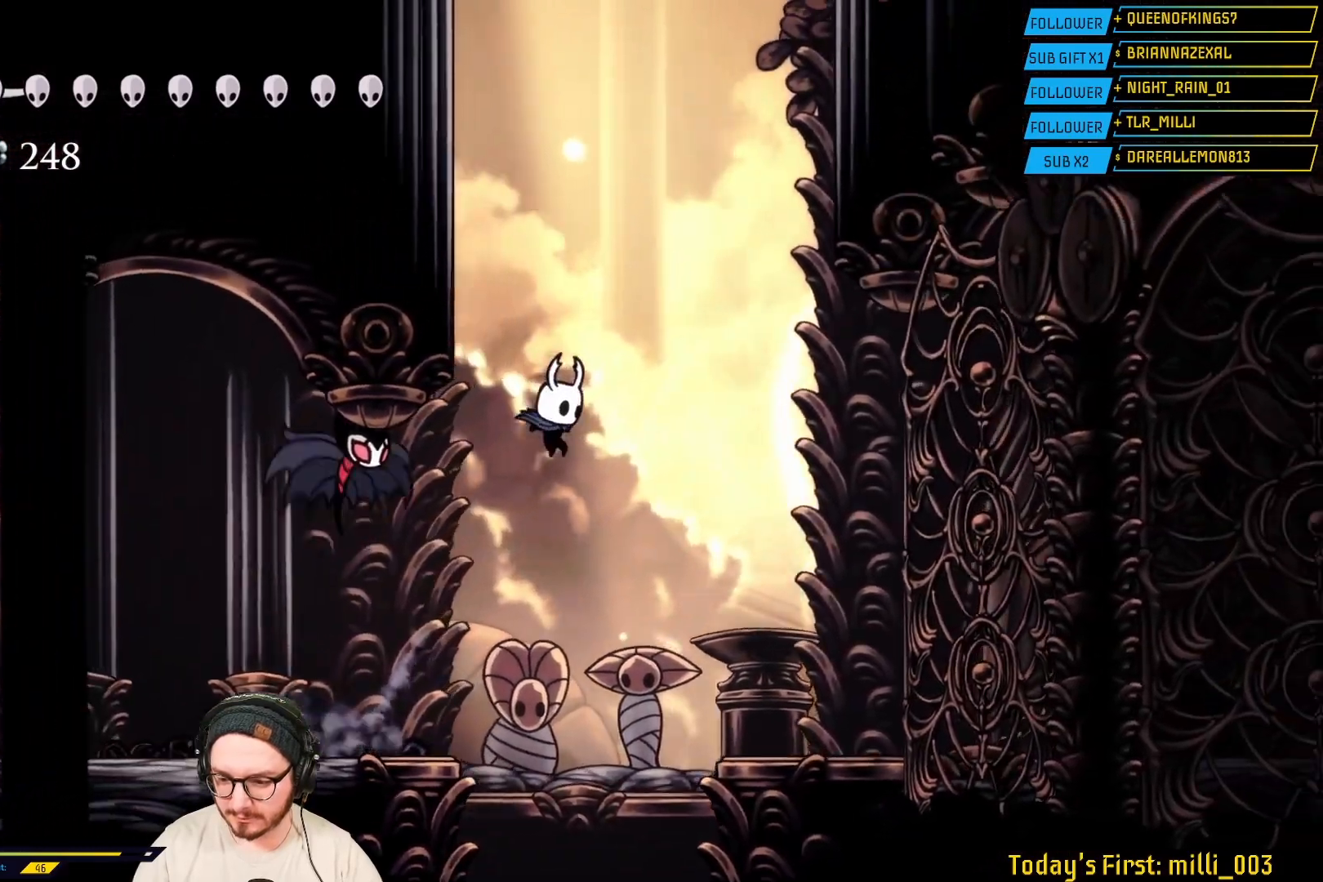
{"buttons": [], "left_stick": "right", "right_stick": "center", "events": [[50, "A", "up"]]}
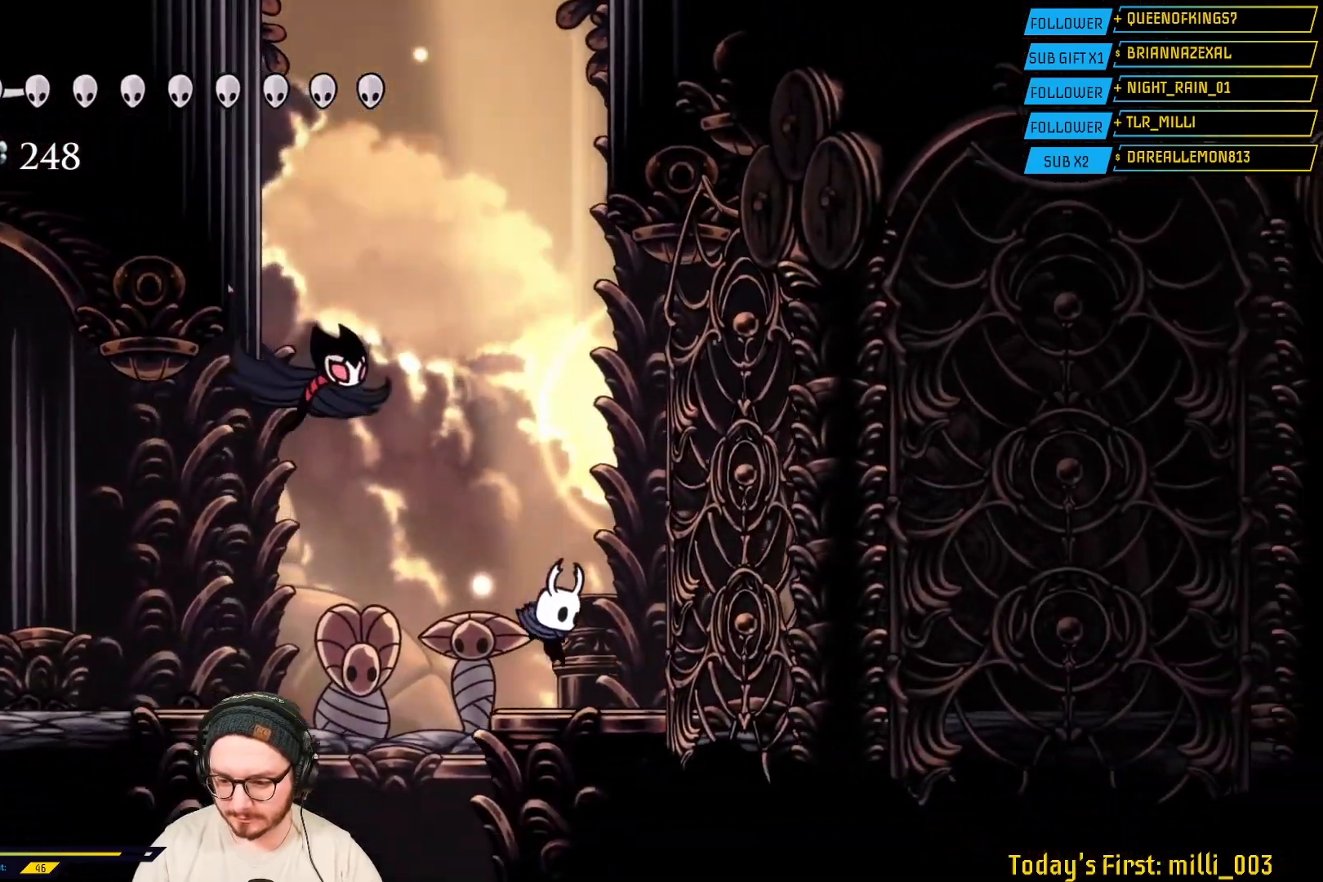
{"buttons": [], "left_stick": "center", "right_stick": "down", "events": [[83, "left_stick", "center"], [167, "right_stick", "down"]]}
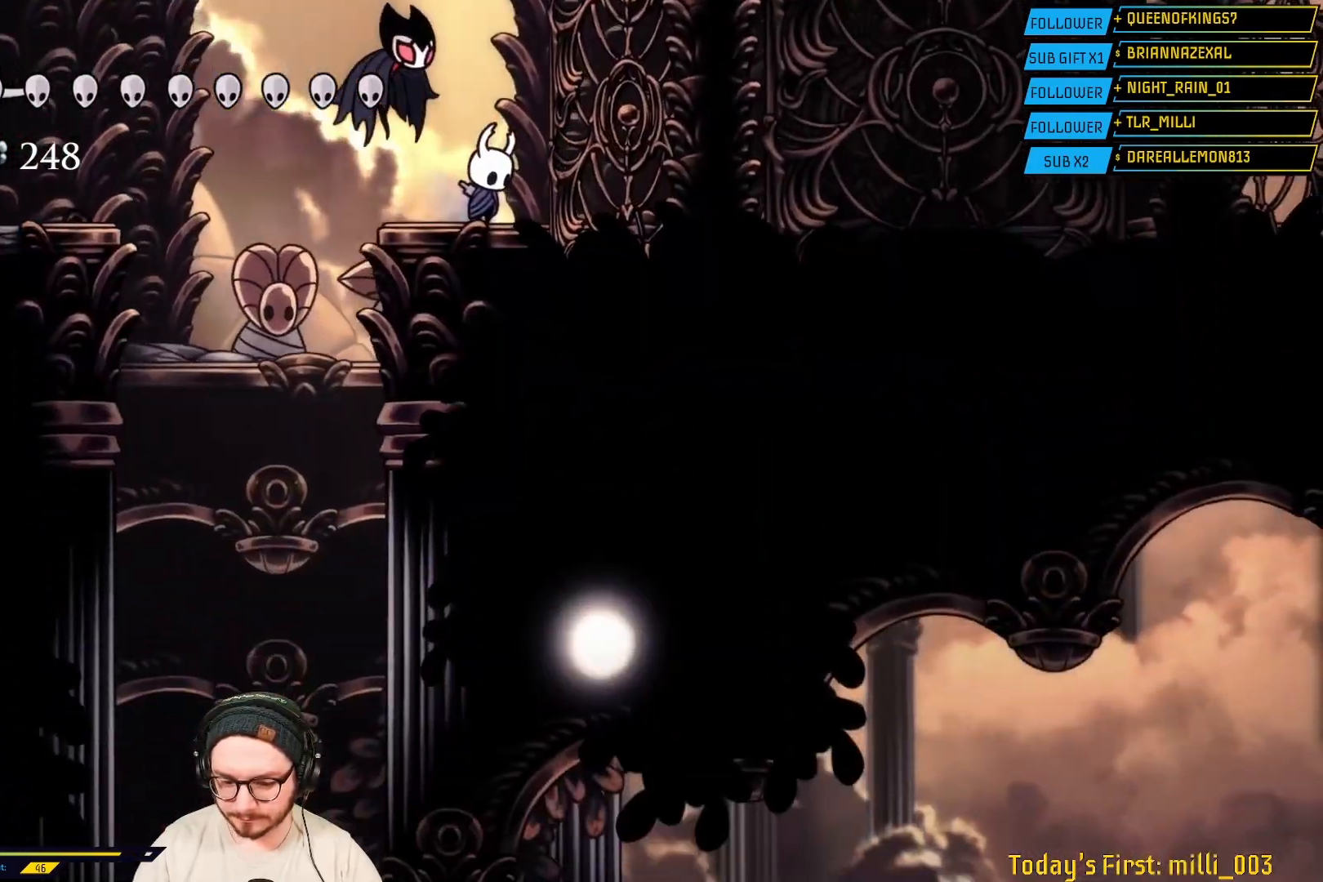
{"buttons": [], "left_stick": "center", "right_stick": "center", "events": [[417, "right_stick", "center"]]}
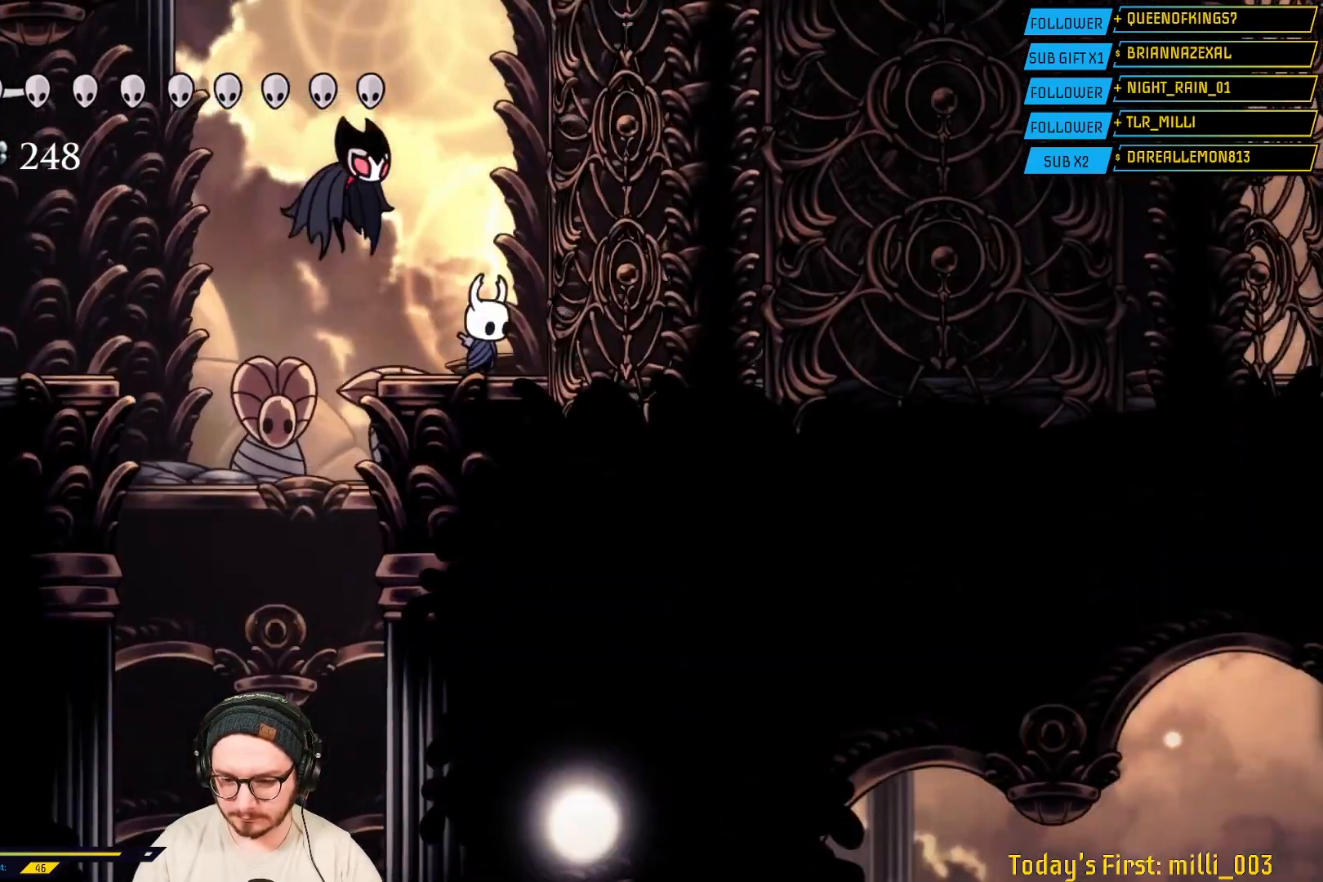
{"buttons": ["X"], "left_stick": "right", "right_stick": "center", "events": [[67, "left_stick", "right"], [400, "X", "down"]]}
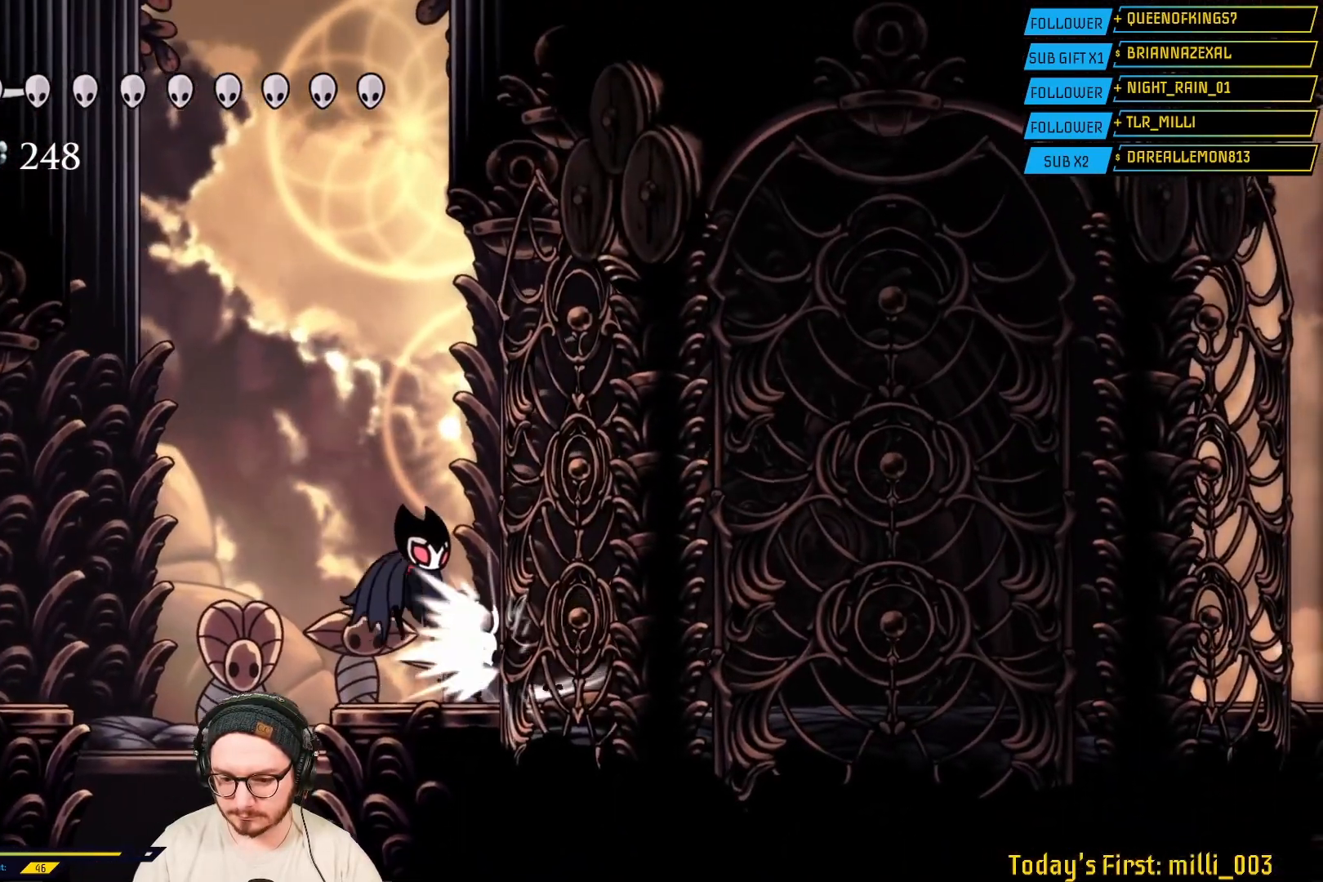
{"buttons": [], "left_stick": "right", "right_stick": "center", "events": [[50, "X", "up"], [217, "X", "down"], [400, "X", "up"]]}
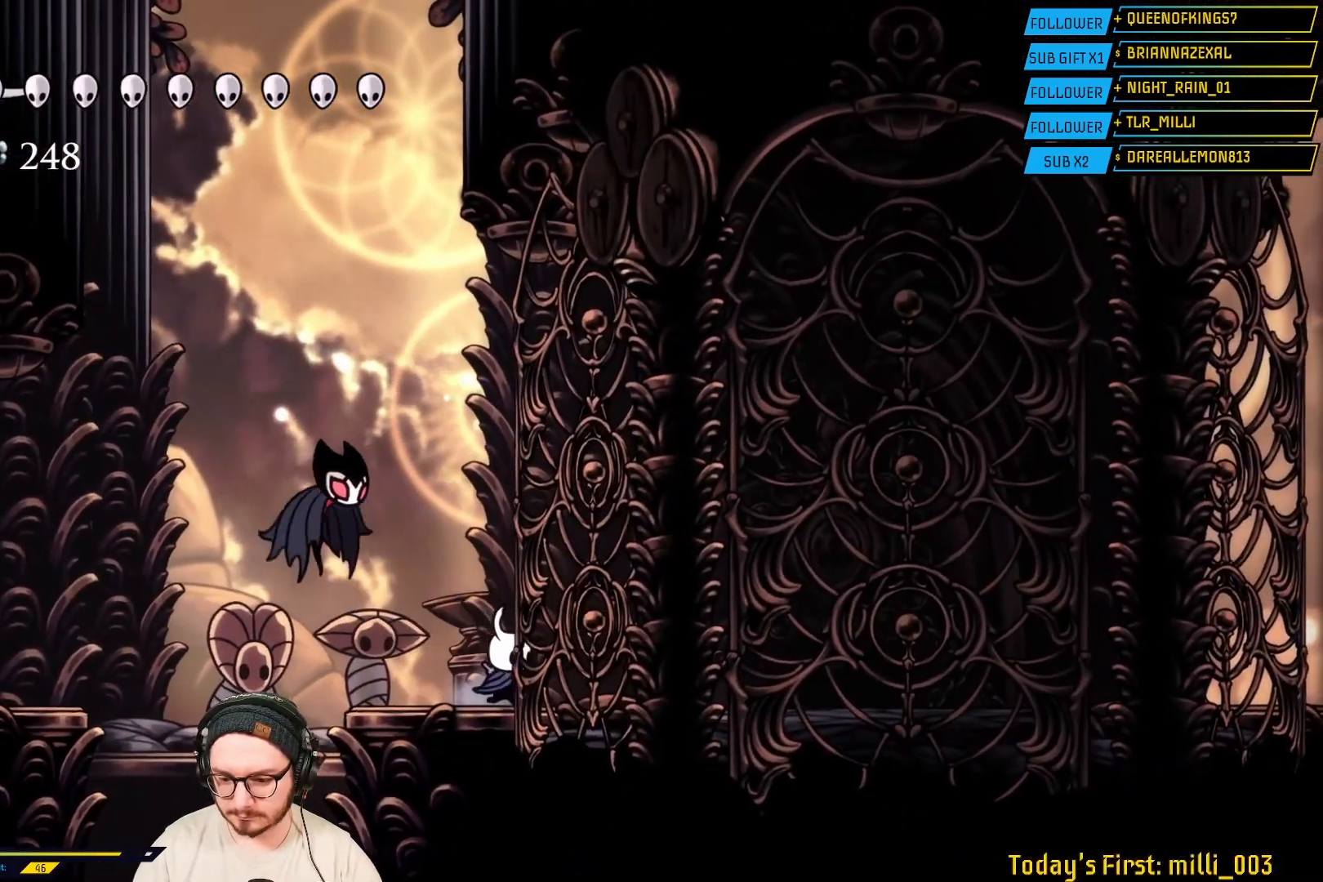
{"buttons": [], "left_stick": "center", "right_stick": "center", "events": [[33, "X", "down"], [233, "X", "up"], [383, "left_stick", "center"]]}
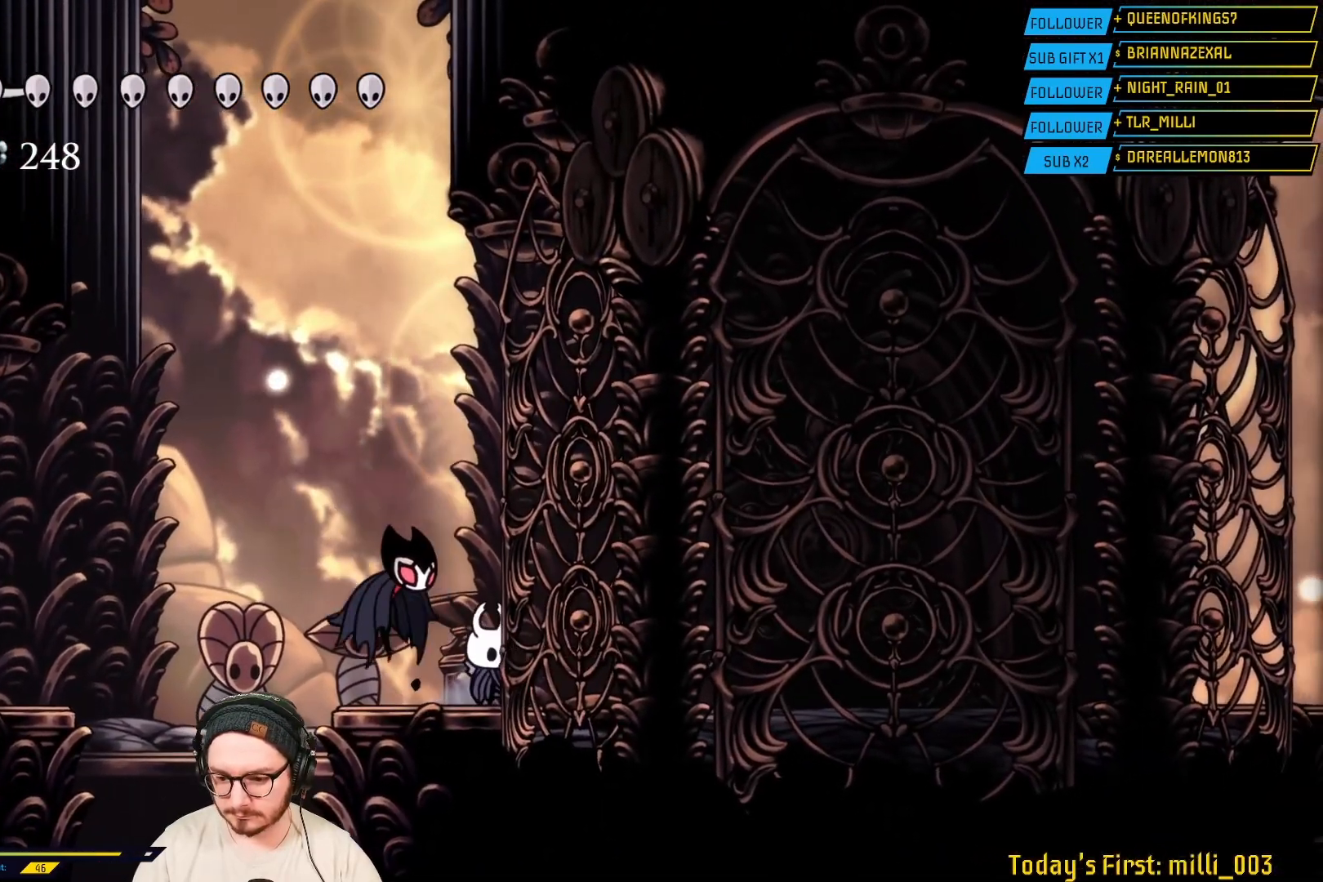
{"buttons": [], "left_stick": "center", "right_stick": "center", "events": []}
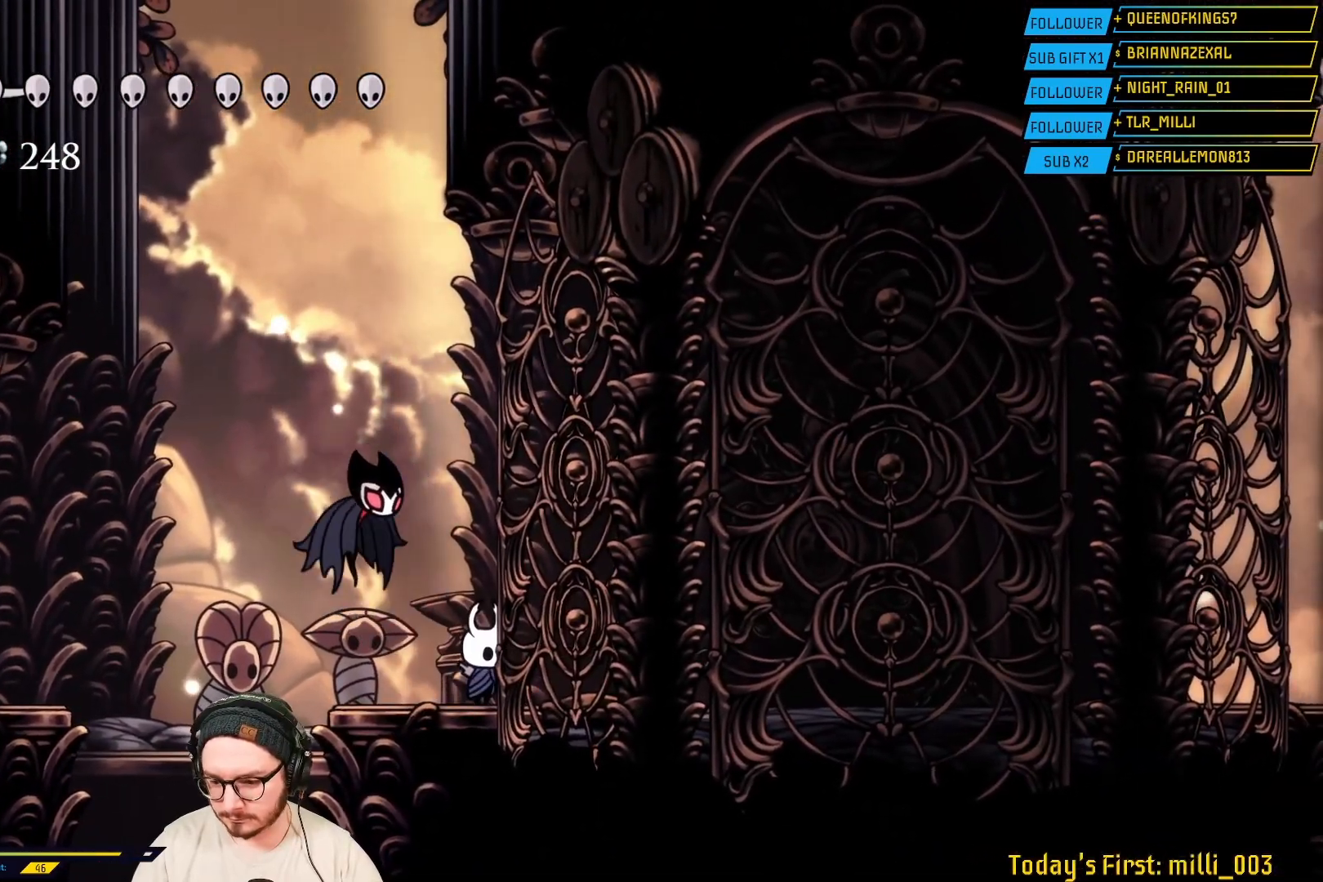
{"buttons": [], "left_stick": "center", "right_stick": "center", "events": []}
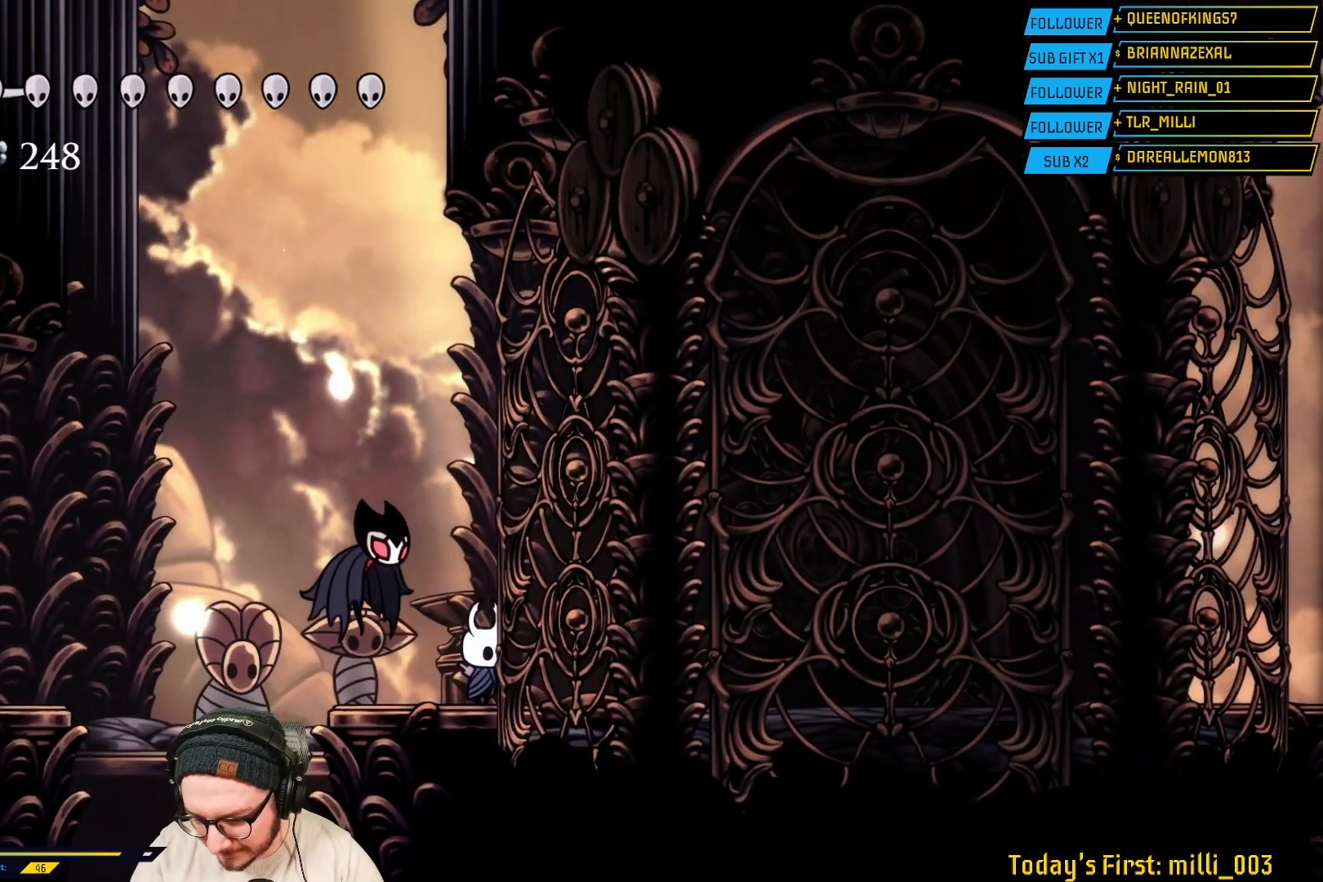
{"buttons": [], "left_stick": "center", "right_stick": "center", "events": []}
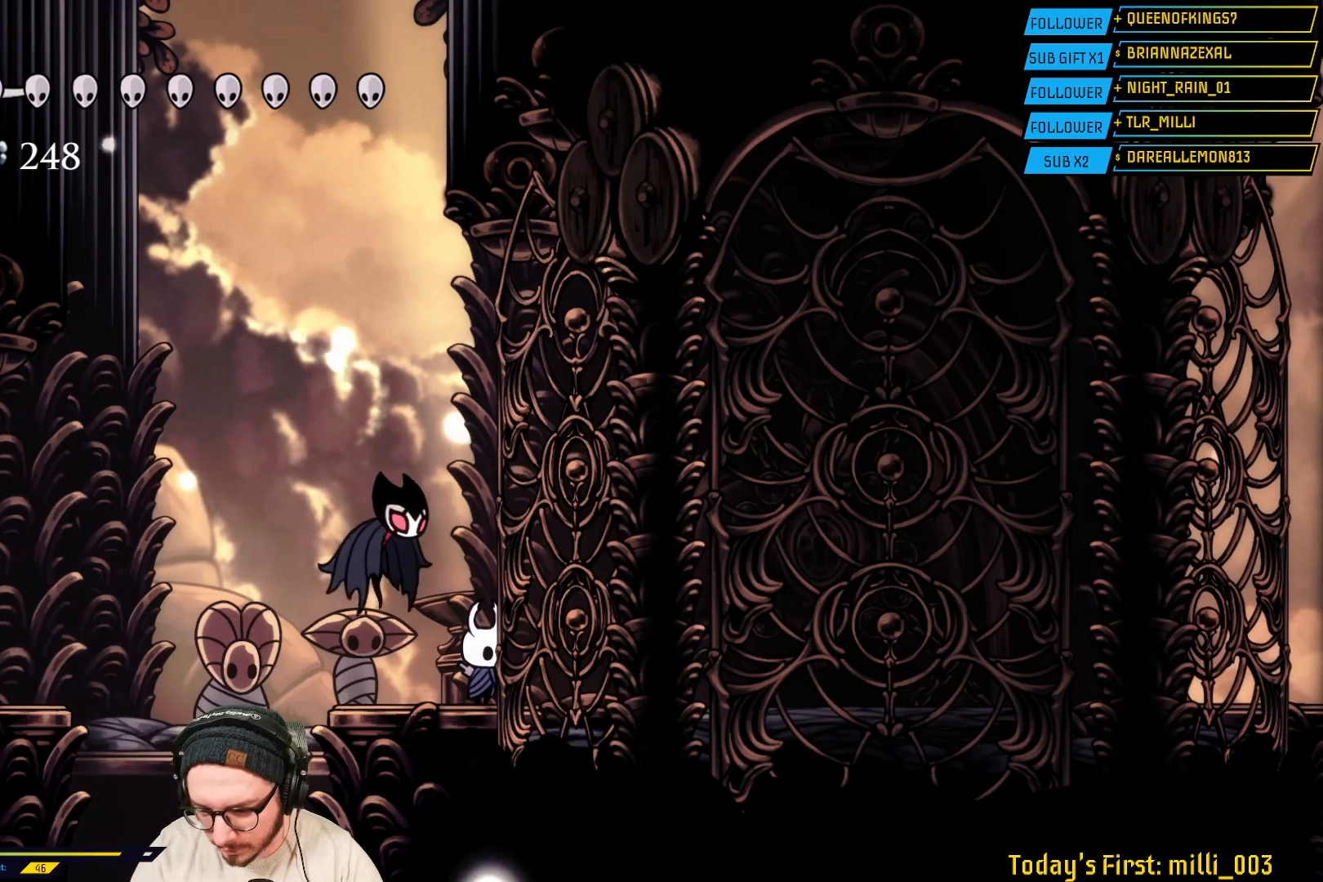
{"buttons": [], "left_stick": "left", "right_stick": "center", "events": [[383, "left_stick", "left"]]}